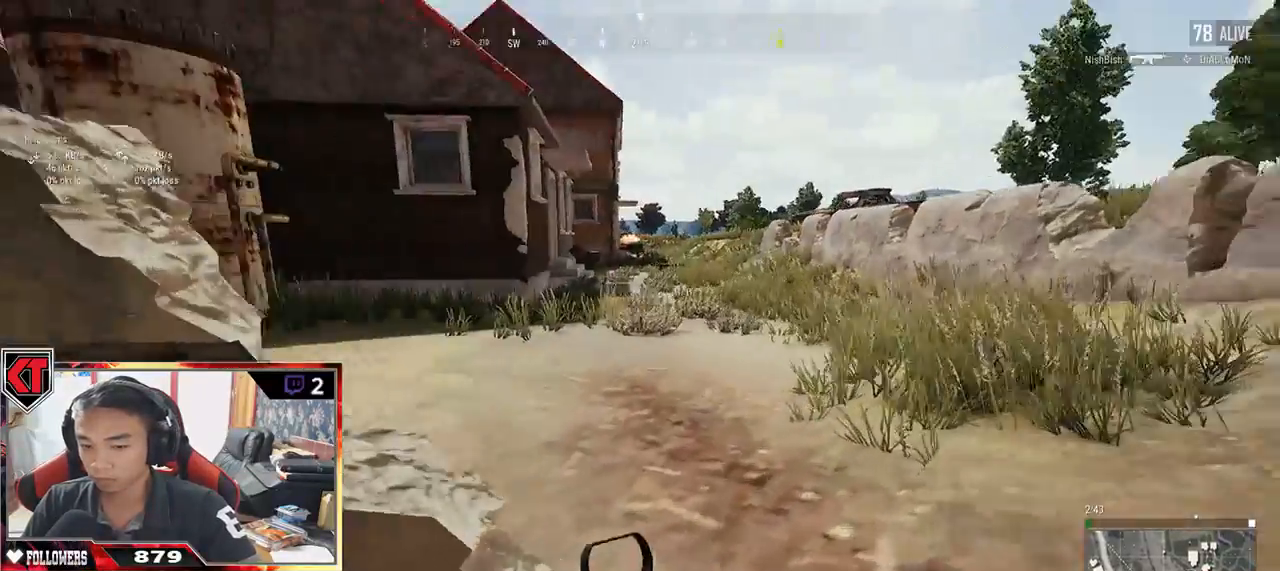
Gameplay with keyboard and mouse; each line is a JSON object with the keys and mouse buttons held at the frame after it. "events" lists presses ("down") and releases ("up") of "a", "c", "ctrl", "d", "e", "f", "q", "r", "s", "shift", "space", "tab", "v", "w", "x", "z", "mouse_left", "mouse_wheel" and "mouse_right" between this image and that frame as [ms after this image, input, new state], when the widget could be followed in between. "mouse_left", "mouse_wheel", "mouse_right" = the "left", "wheel", "right" buttons of the "mouse" list. No other keys are recorded. "wheel" means that the mouse wheel is clicked or scrolled. Mouse movement is not recorded.
{"keys": ["d", "shift", "w"], "mouse": [], "events": [[500, "d", "down"]]}
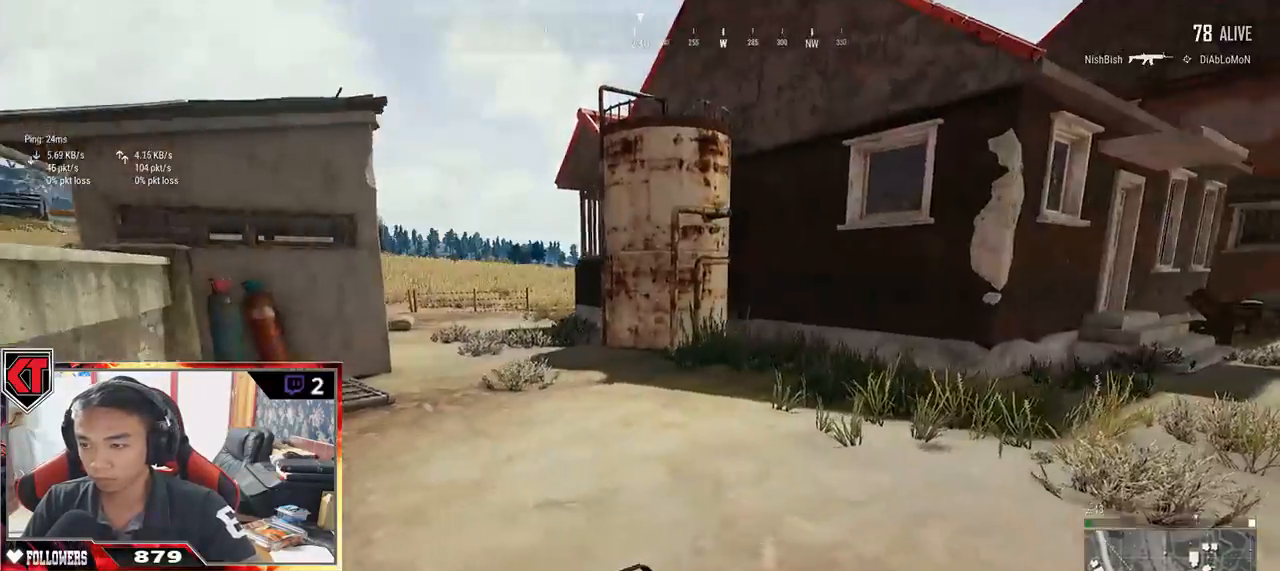
{"keys": ["shift", "w"], "mouse": [], "events": [[384, "d", "up"]]}
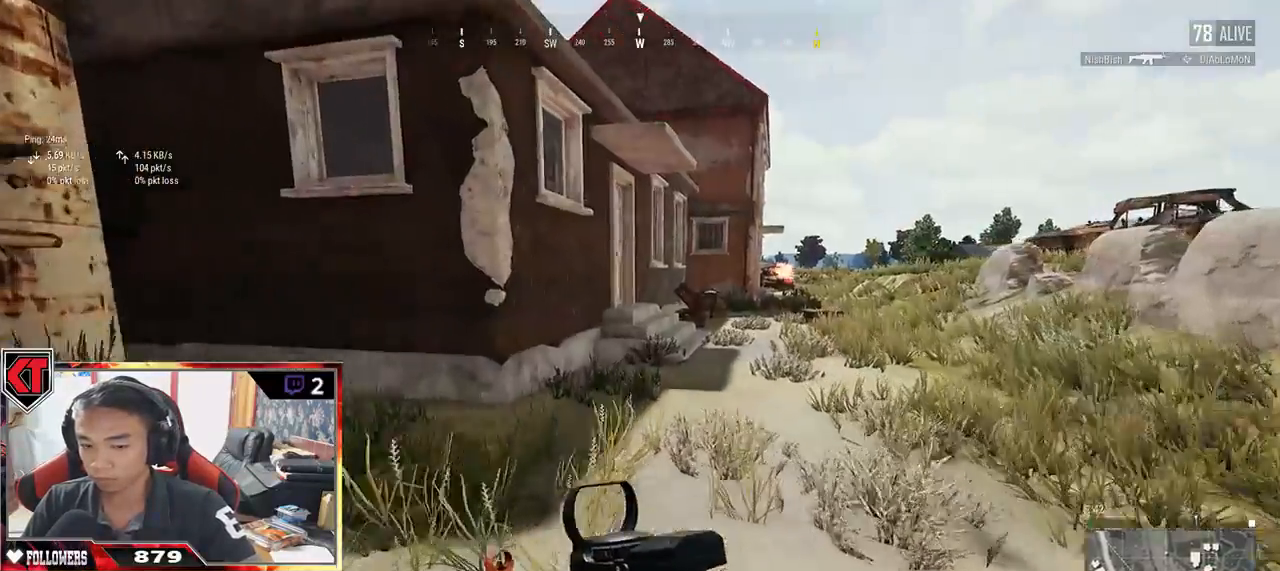
{"keys": ["d", "shift", "w"], "mouse": [], "events": [[500, "d", "down"]]}
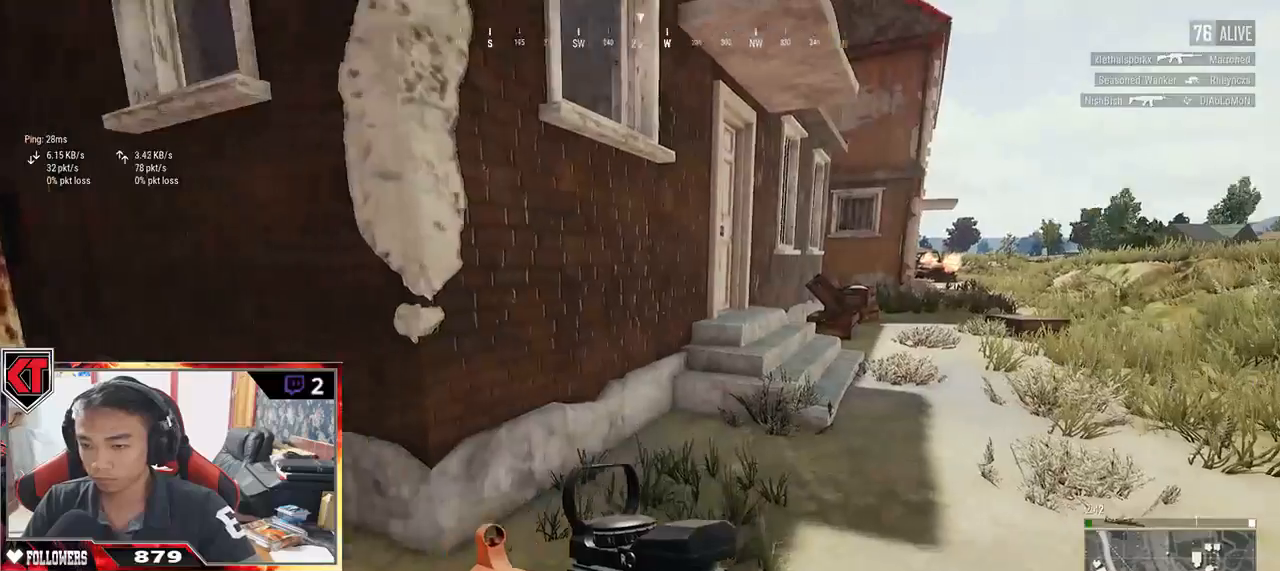
{"keys": ["shift", "w"], "mouse": [], "events": [[384, "d", "up"]]}
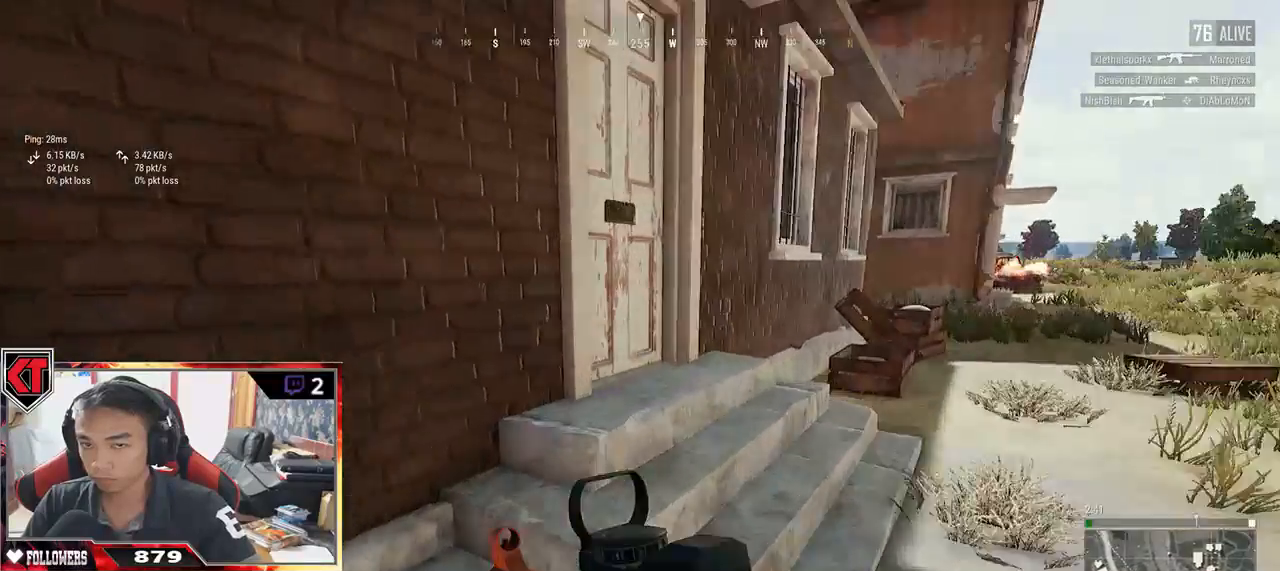
{"keys": ["f", "s"], "mouse": [], "events": [[150, "shift", "up"], [284, "f", "down"], [284, "w", "up"], [367, "f", "up"], [450, "f", "down"], [500, "s", "down"]]}
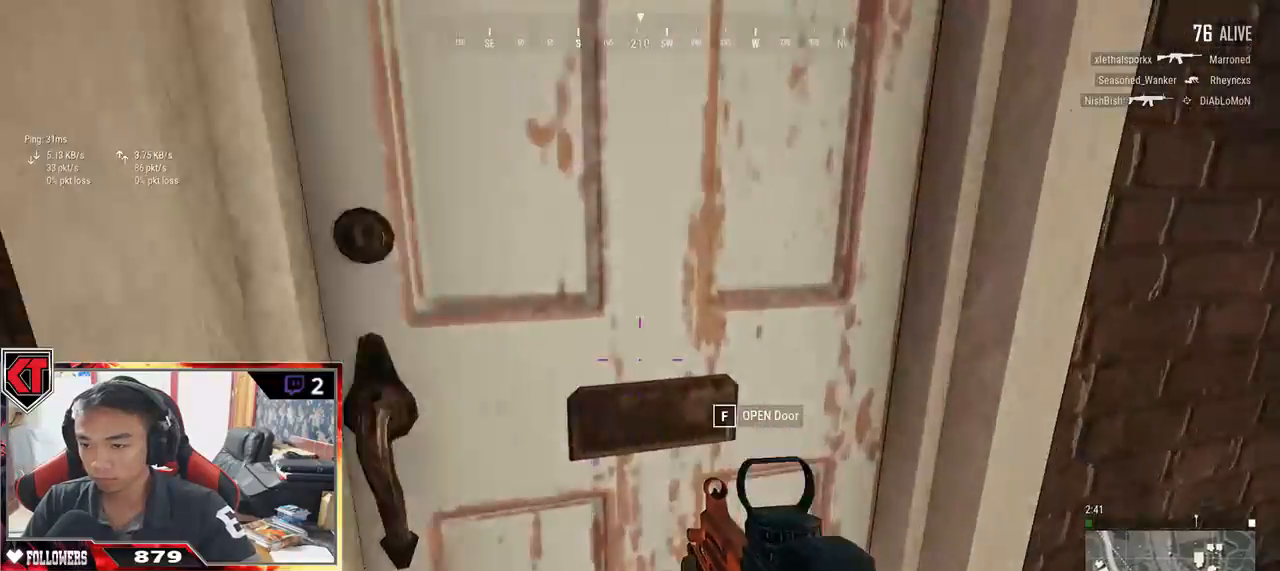
{"keys": ["w"], "mouse": [], "events": [[34, "f", "up"], [167, "d", "down"], [217, "s", "up"], [284, "d", "up"], [300, "w", "down"]]}
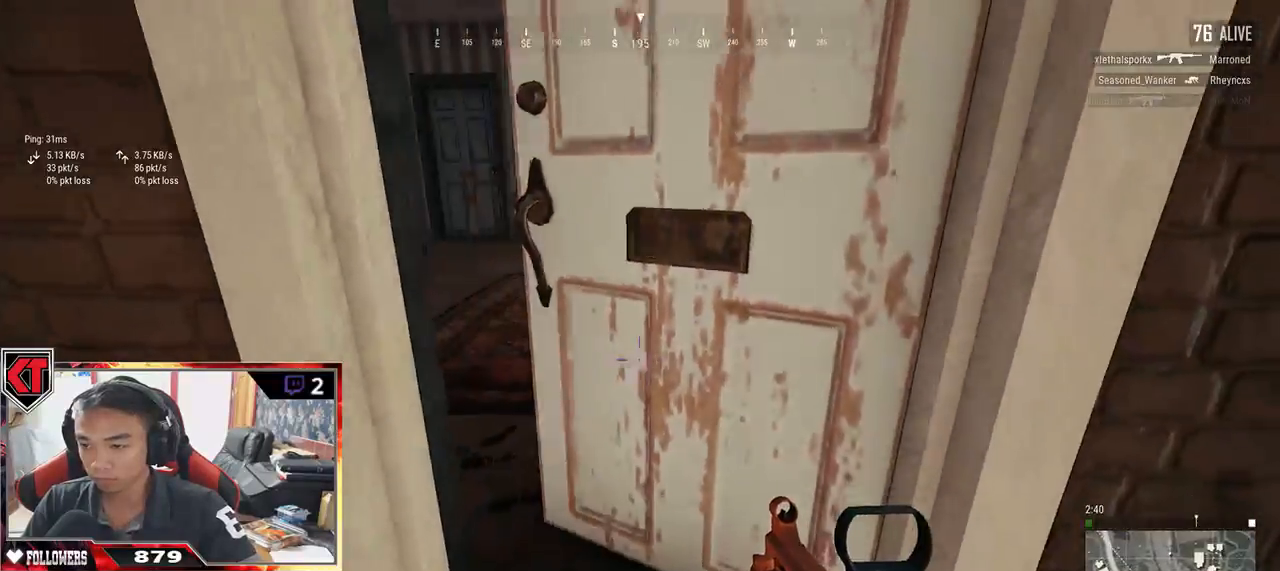
{"keys": ["a", "w"], "mouse": [], "events": [[434, "a", "down"]]}
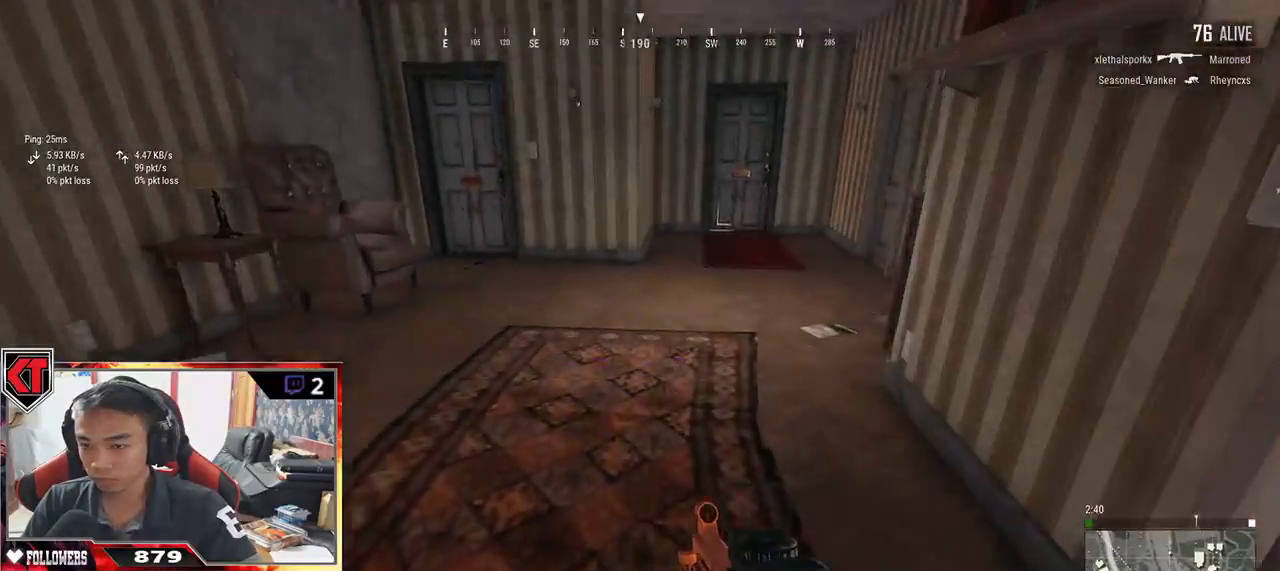
{"keys": ["w"], "mouse": [], "events": [[84, "a", "up"], [334, "d", "down"], [467, "d", "up"]]}
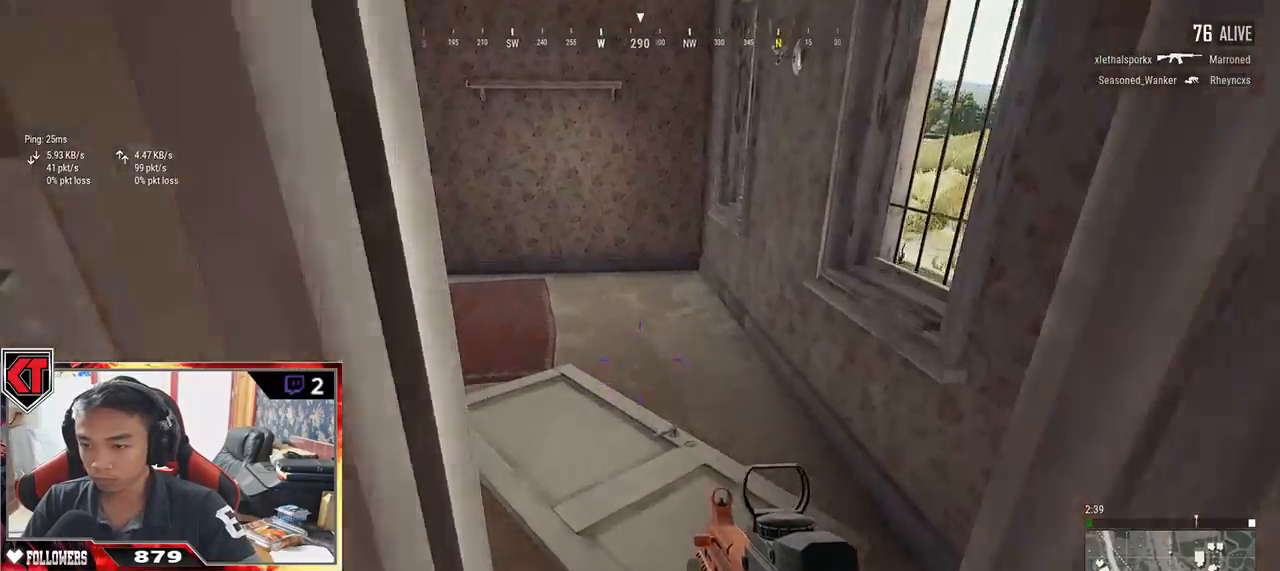
{"keys": ["shift", "w"], "mouse": [], "events": [[250, "shift", "down"]]}
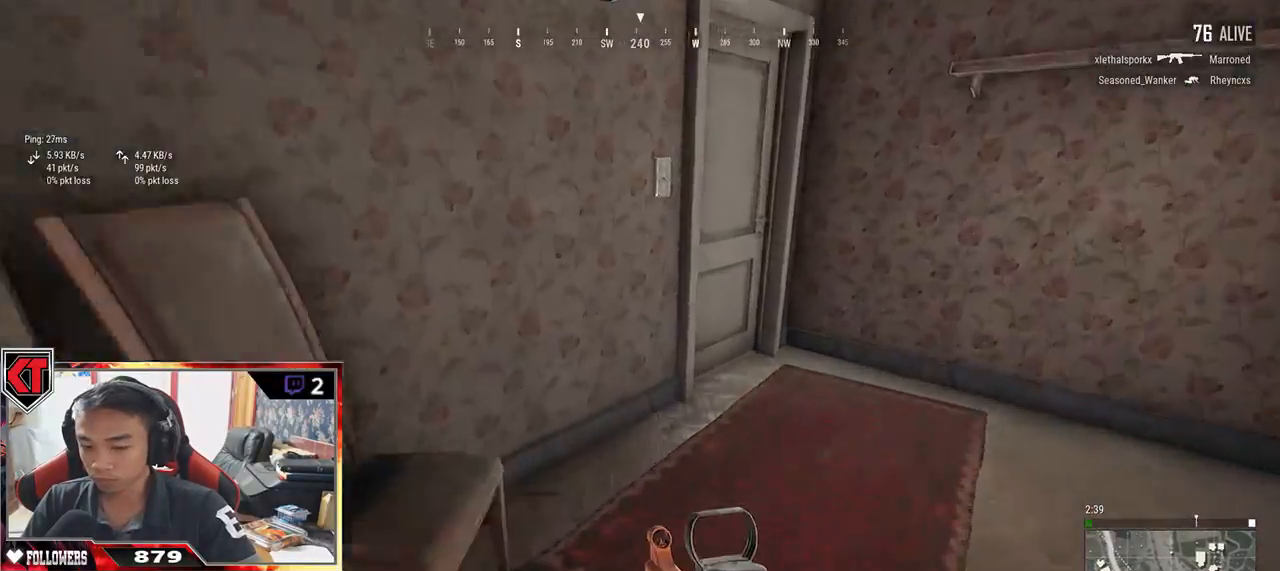
{"keys": ["f"], "mouse": [], "events": [[167, "shift", "up"], [300, "f", "down"], [334, "w", "up"], [384, "f", "up"], [467, "f", "down"]]}
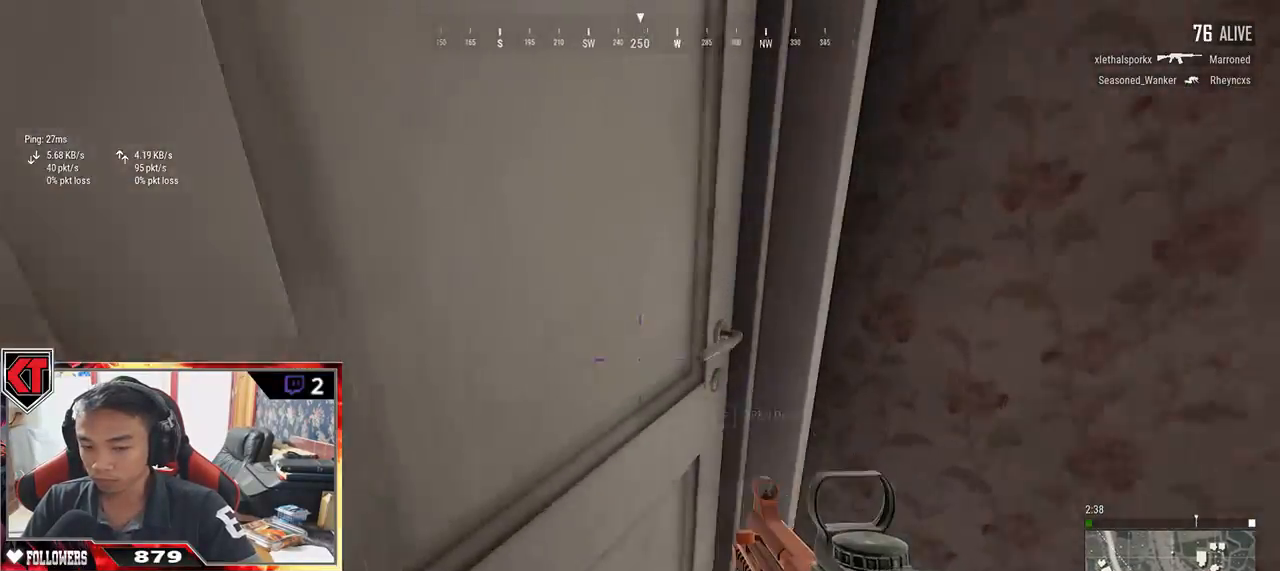
{"keys": ["d", "w"], "mouse": [], "events": [[17, "f", "up"], [117, "s", "down"], [200, "d", "down"], [300, "s", "up"], [400, "w", "down"]]}
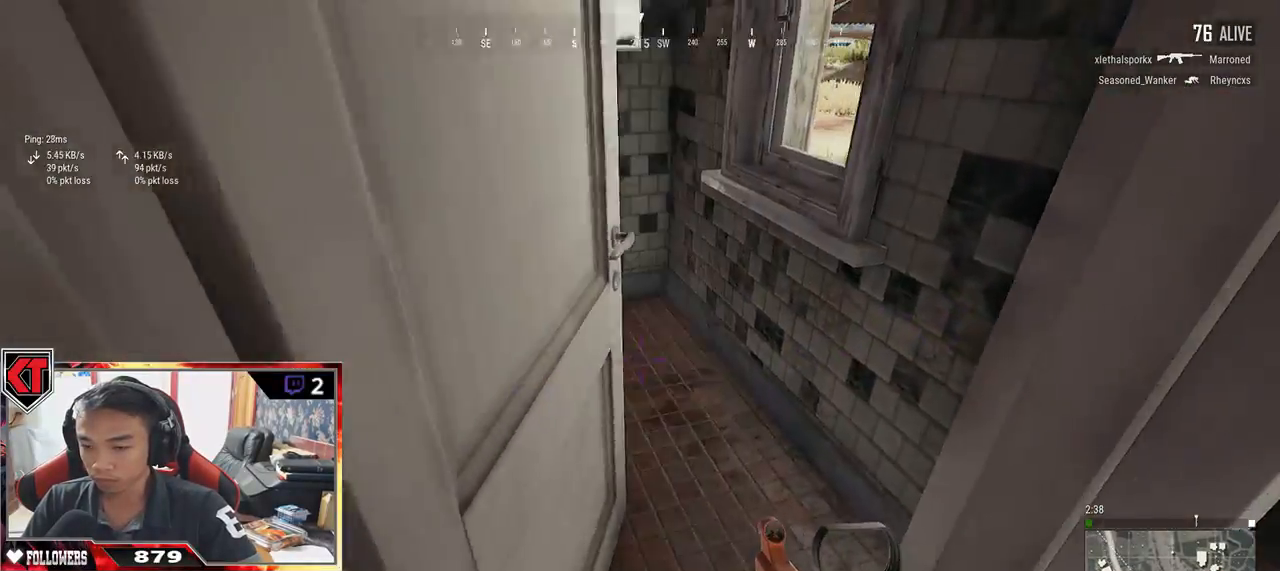
{"keys": ["w"], "mouse": [], "events": [[67, "d", "up"], [134, "w", "up"], [167, "a", "down"], [267, "a", "up"], [384, "w", "down"]]}
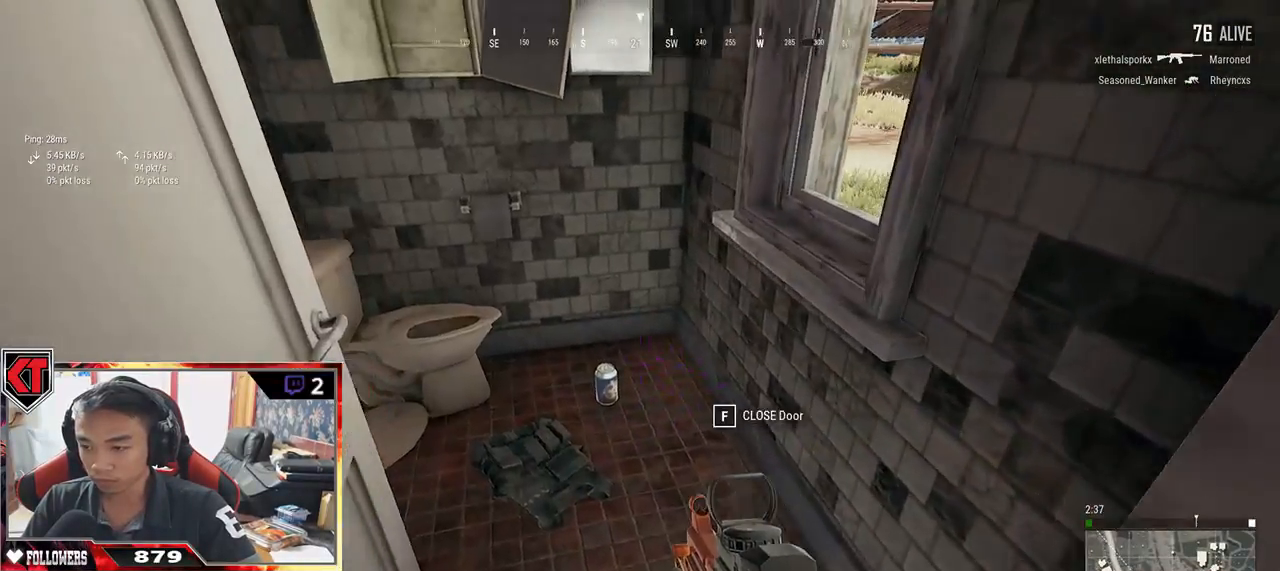
{"keys": [], "mouse": [], "events": [[300, "tab", "down"], [367, "tab", "up"], [400, "w", "up"]]}
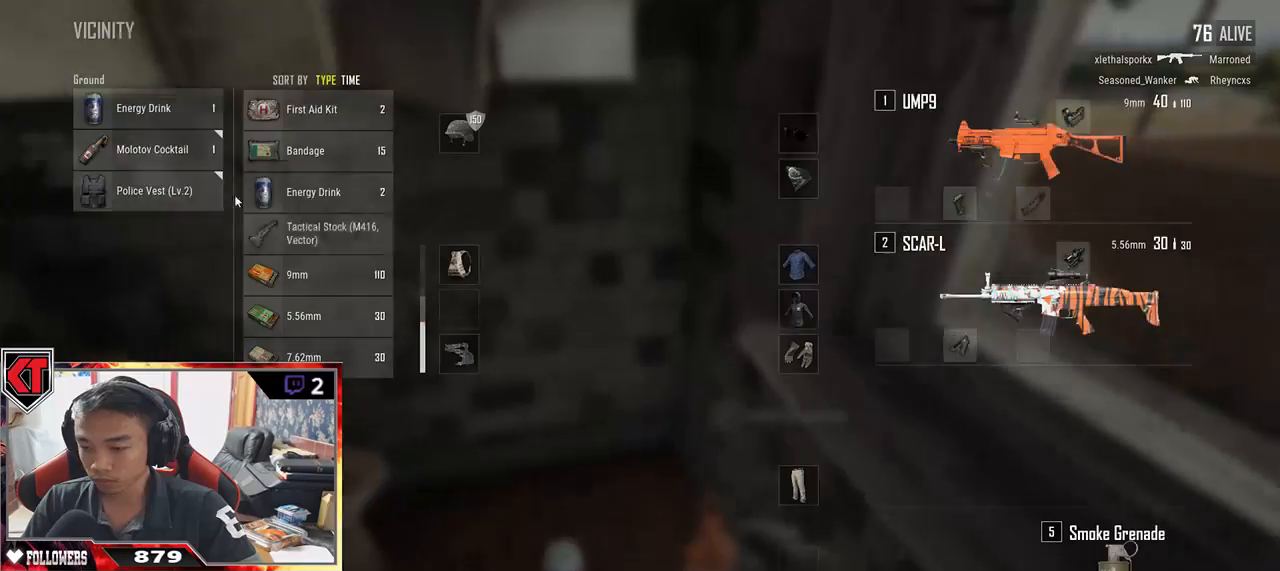
{"keys": [], "mouse": [], "events": [[350, "mouse_left", "down"], [467, "mouse_left", "up"]]}
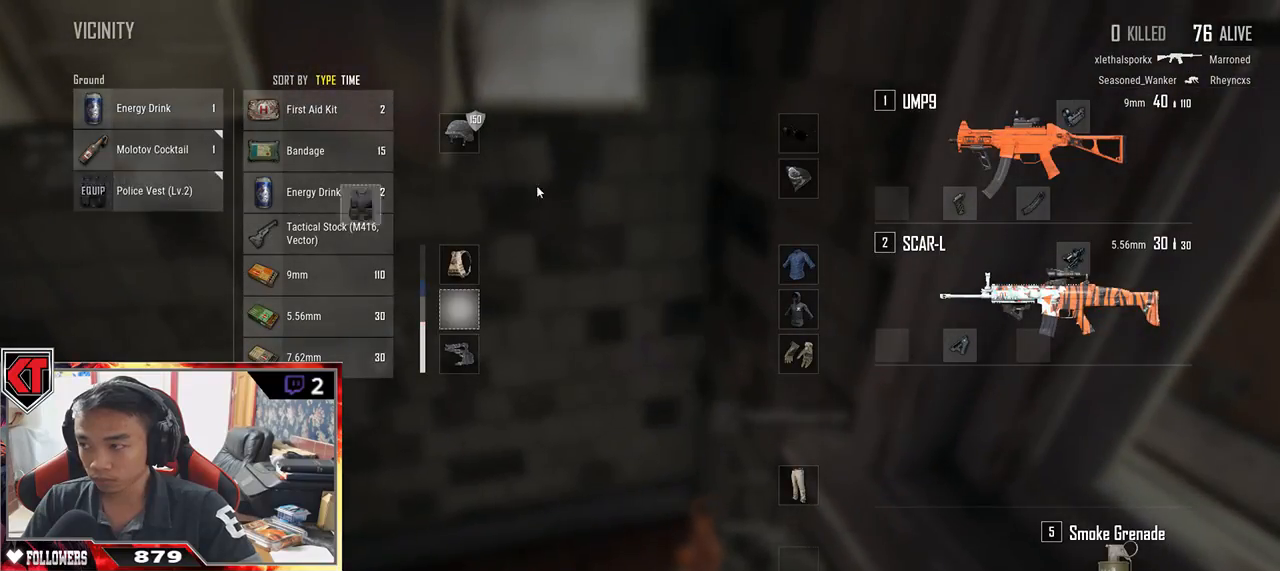
{"keys": ["s"], "mouse": [], "events": [[150, "mouse_left", "down"], [267, "mouse_left", "up"], [300, "s", "down"], [367, "tab", "down"], [484, "tab", "up"]]}
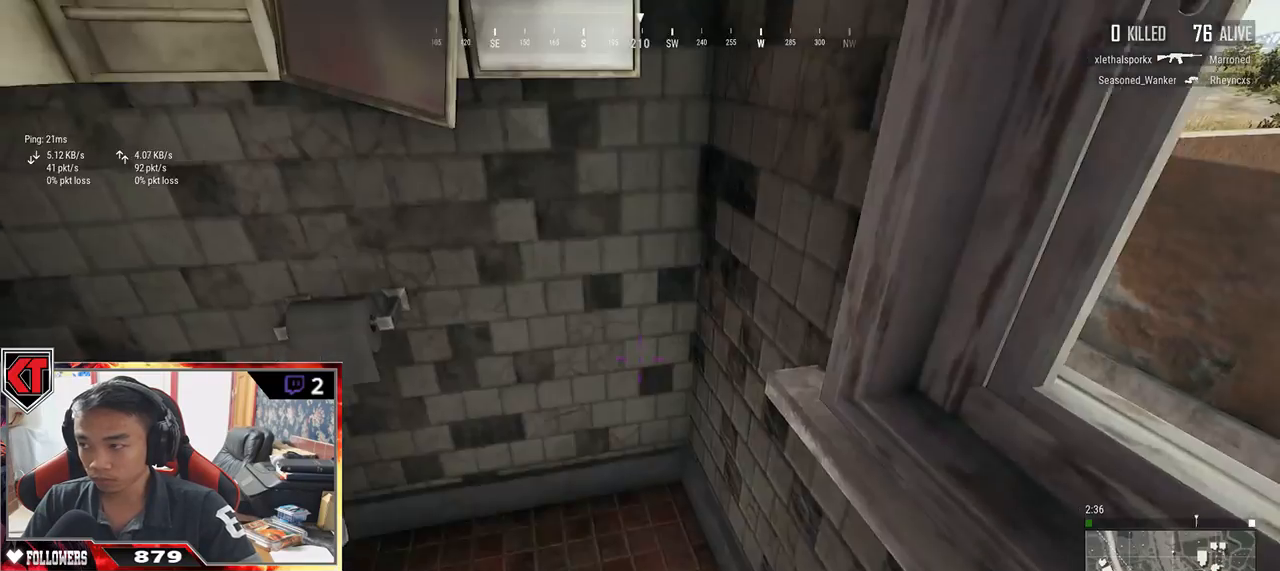
{"keys": ["a"], "mouse": [], "events": [[217, "a", "down"], [334, "s", "up"]]}
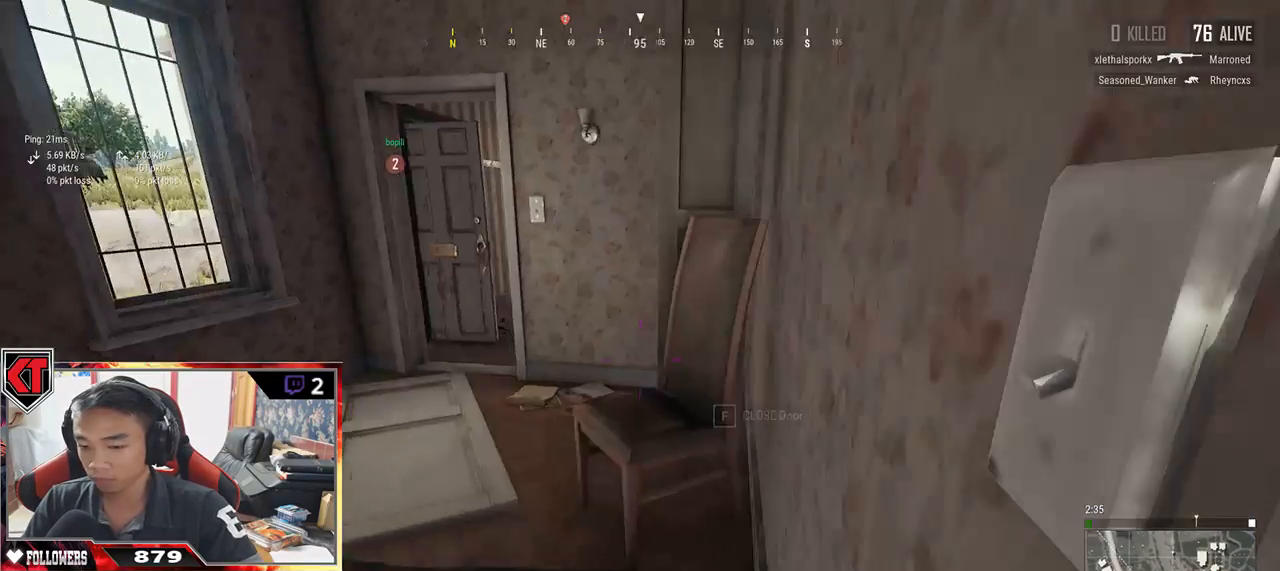
{"keys": ["shift", "w"], "mouse": [], "events": [[17, "w", "down"], [150, "a", "up"], [384, "shift", "down"]]}
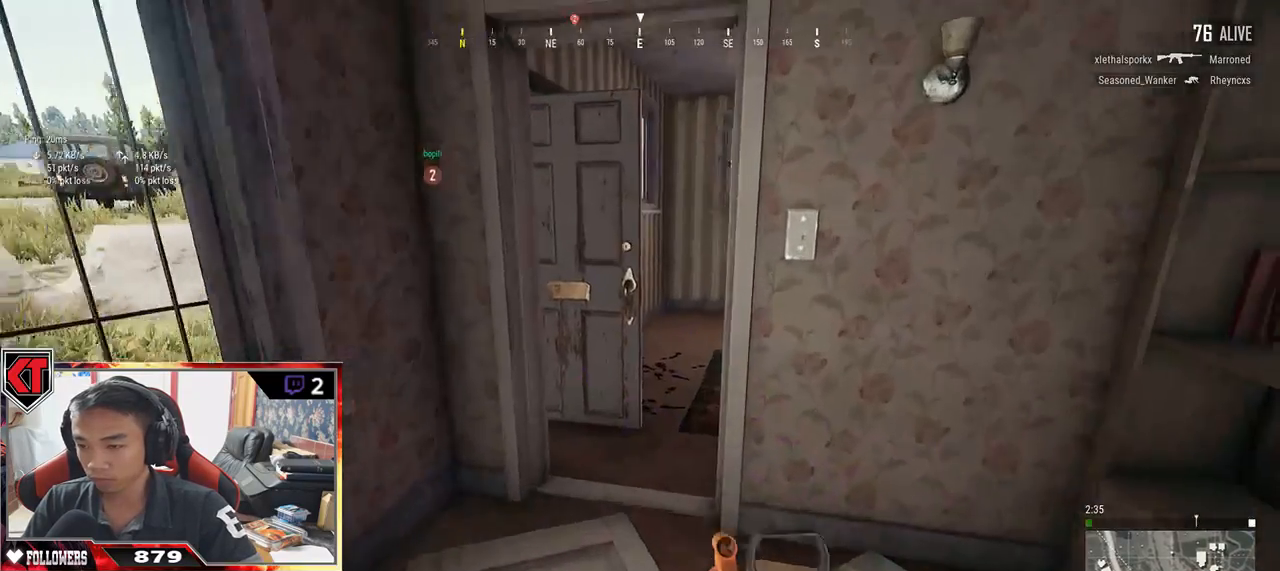
{"keys": ["shift", "w"], "mouse": []}
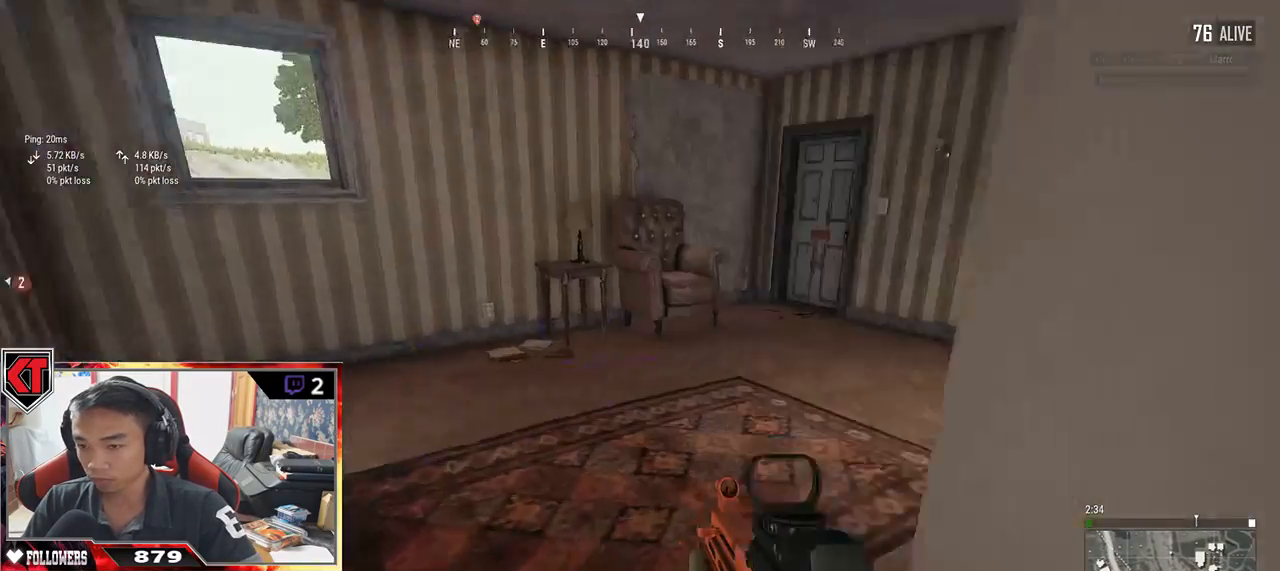
{"keys": ["shift", "w"], "mouse": [], "events": []}
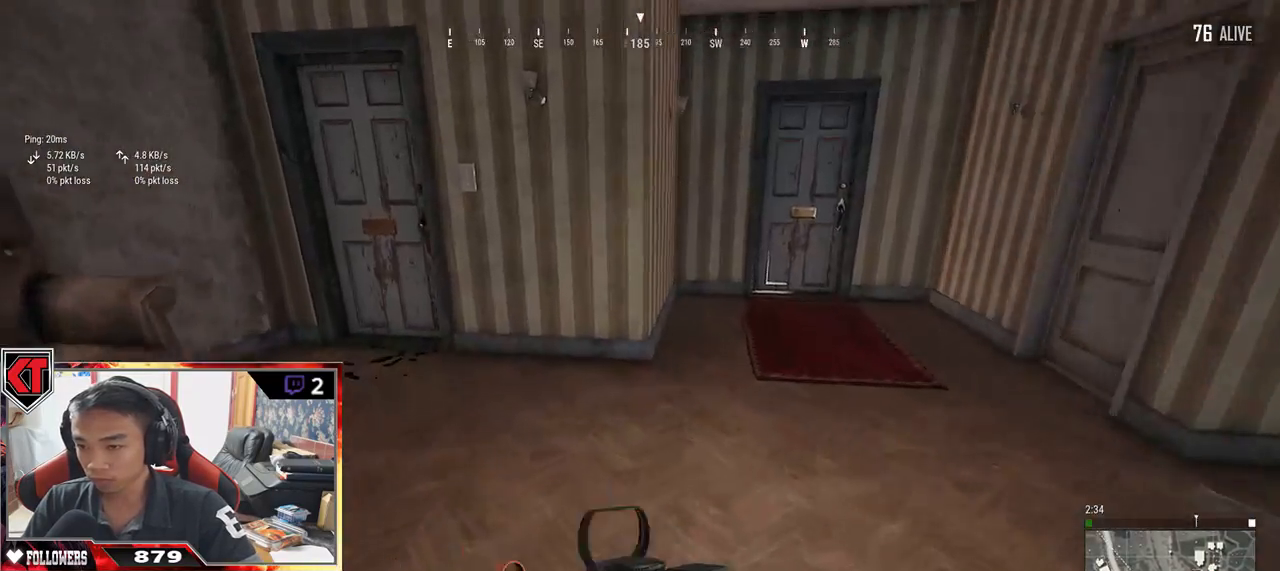
{"keys": ["w"], "mouse": [], "events": [[434, "shift", "up"]]}
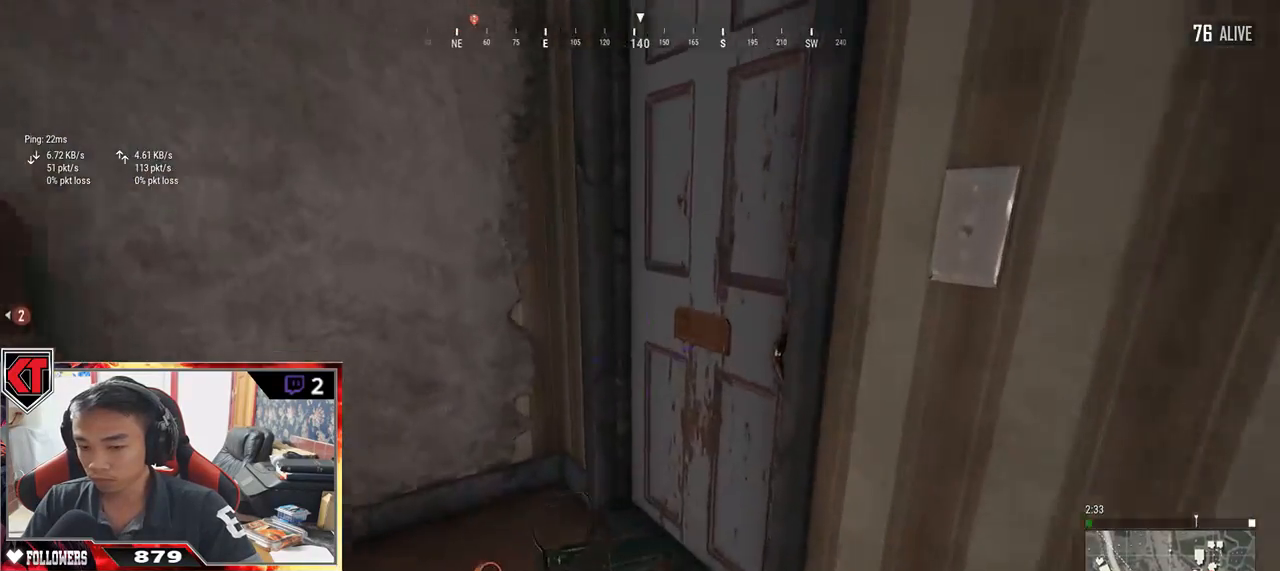
{"keys": ["s"], "mouse": [], "events": [[67, "w", "up"], [84, "f", "down"], [100, "a", "down"], [117, "f", "up"], [217, "f", "down"], [284, "f", "up"], [367, "a", "up"], [367, "s", "down"]]}
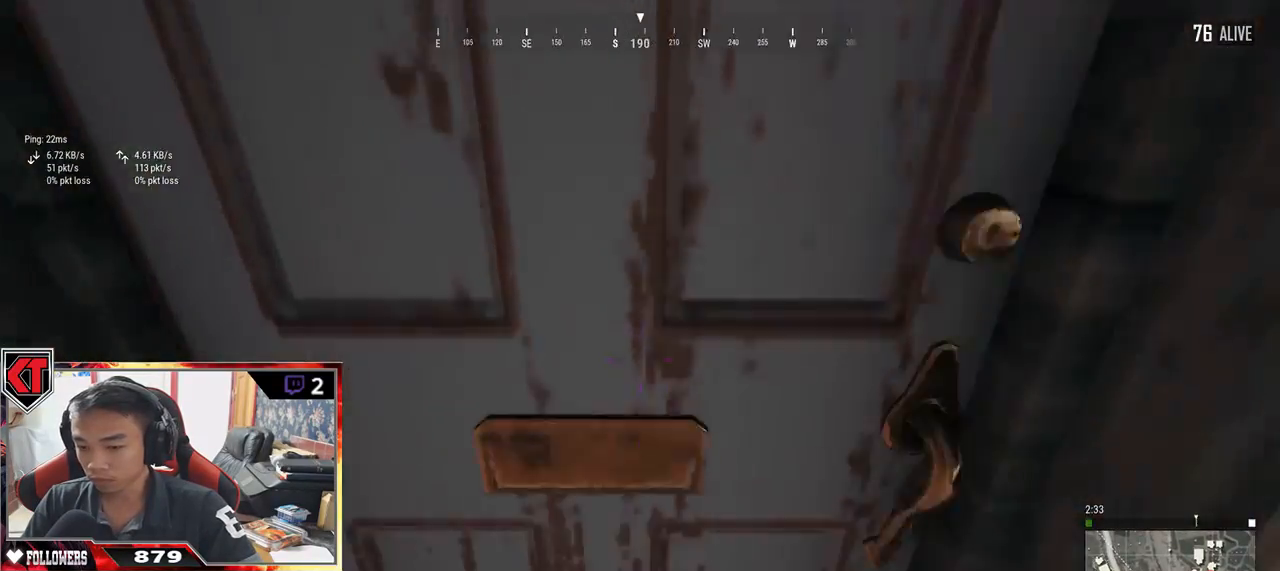
{"keys": ["w"], "mouse": [], "events": [[84, "s", "up"], [134, "a", "down"], [234, "a", "up"], [234, "d", "down"], [450, "d", "up"], [450, "w", "down"]]}
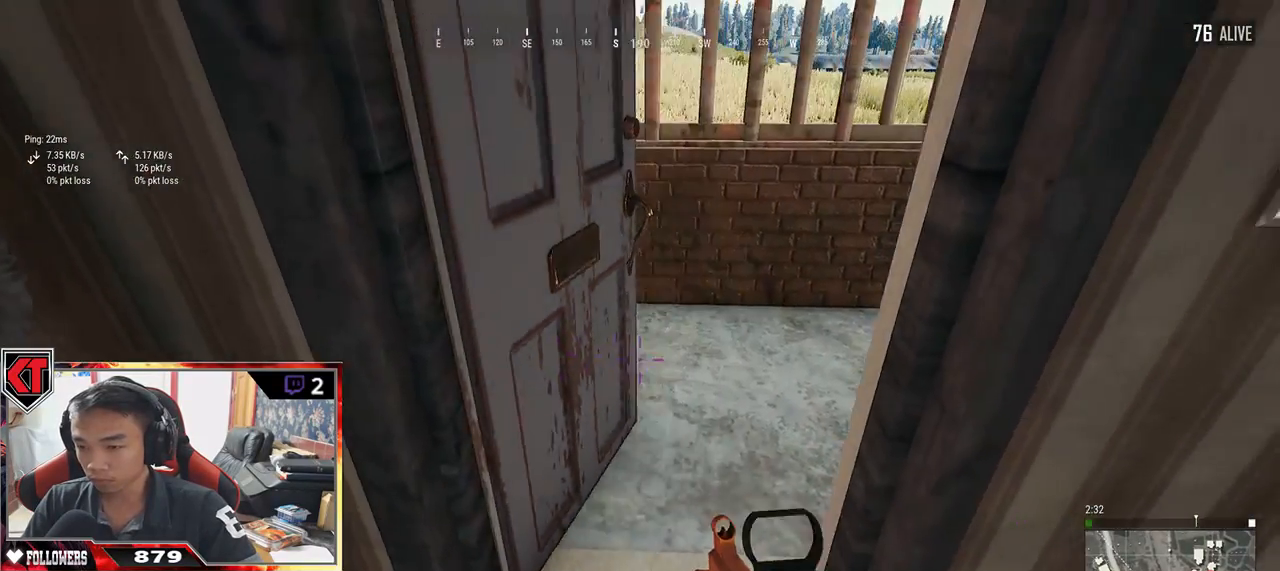
{"keys": ["shift", "w"], "mouse": [], "events": [[117, "d", "down"], [400, "shift", "down"], [500, "d", "up"]]}
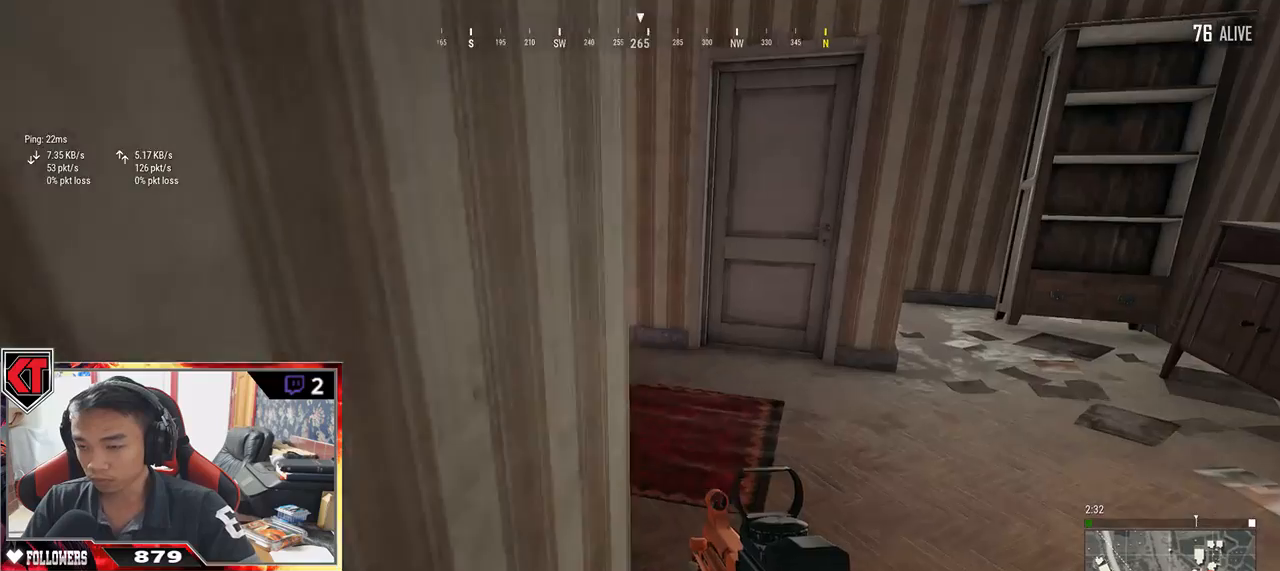
{"keys": ["w"], "mouse": [], "events": [[434, "shift", "up"]]}
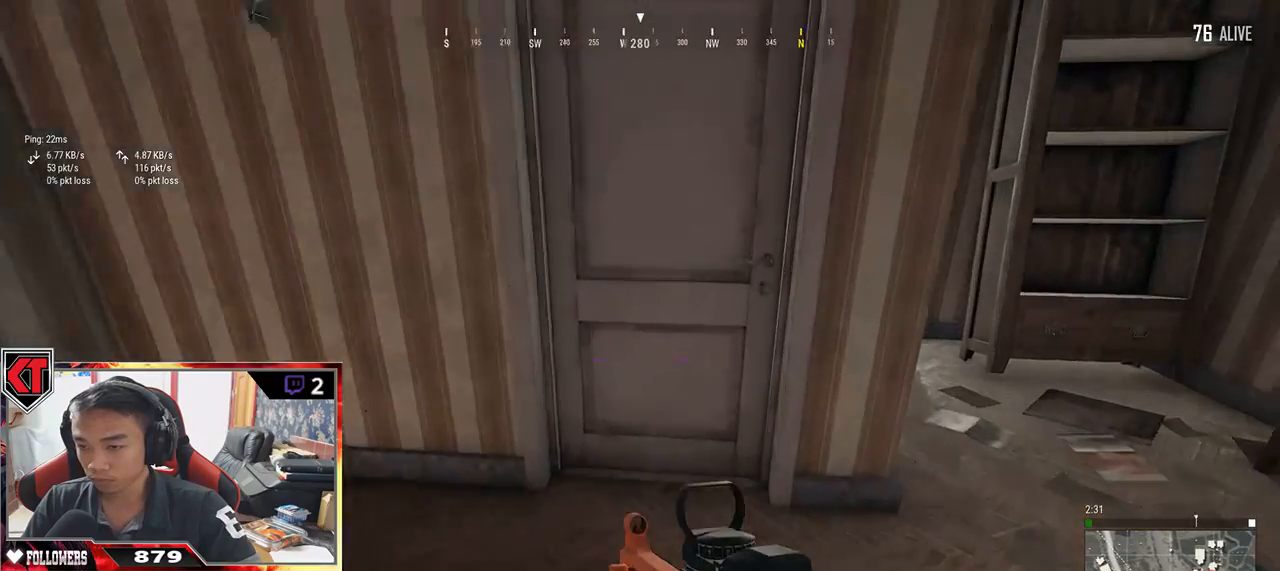
{"keys": [], "mouse": [], "events": [[17, "w", "up"], [50, "f", "down"], [100, "f", "up"], [200, "f", "down"], [250, "f", "up"], [300, "s", "down"], [434, "s", "up"]]}